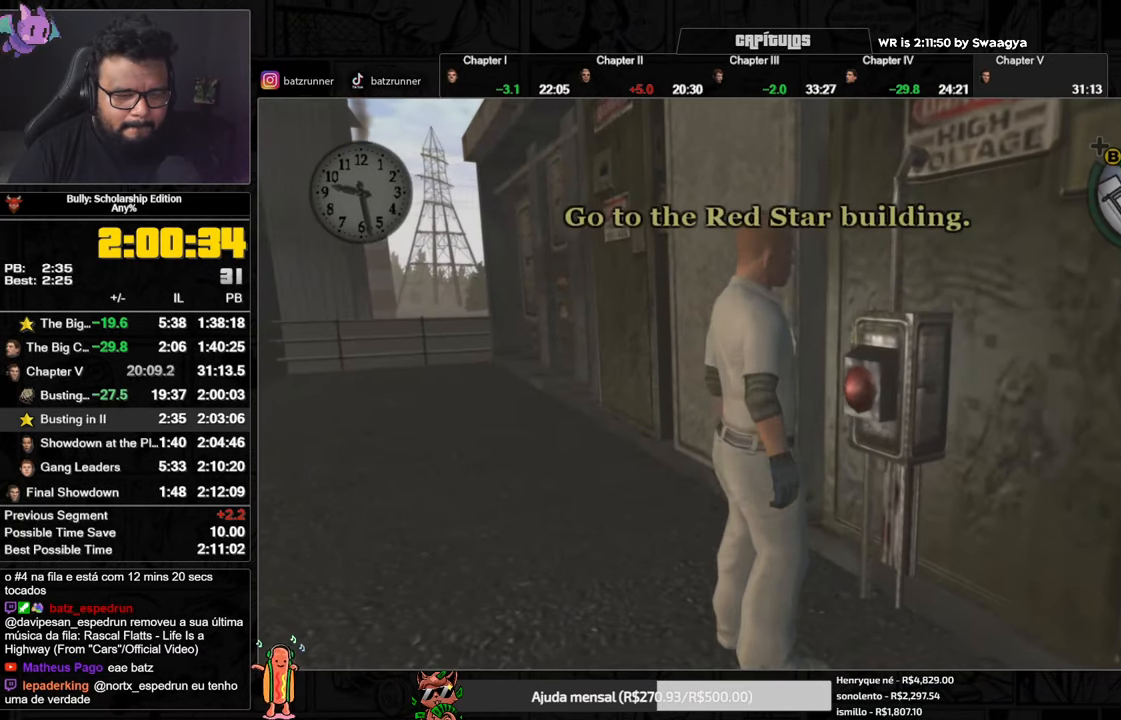
Gameplay with a controller (Xbox layout); each line is a JSON object with the inputs held at the frame after it. "button_events" lists button changes between this image and that frame as [ms after this image, input, new state], when the widget could be followed in between (sticks are given only as held states).
{"buttons": ["A"], "left_stick": "up-left", "right_stick": "center", "button_events": [[16, "A", "up"], [50, "A", "down"], [116, "A", "up"], [216, "A", "down"], [250, "A", "up"], [350, "A", "down"], [400, "A", "up"], [467, "A", "down"]]}
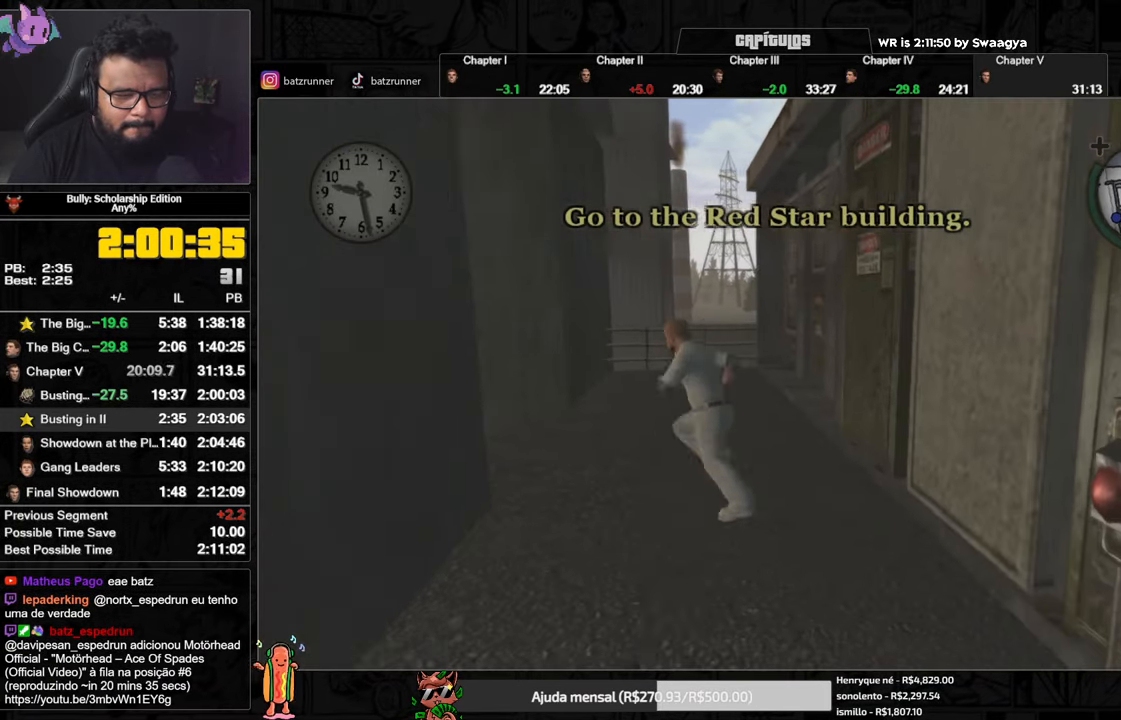
{"buttons": [], "left_stick": "up-left", "right_stick": "center", "button_events": [[17, "A", "up"], [100, "A", "down"], [167, "A", "up"], [367, "A", "down"], [434, "A", "up"]]}
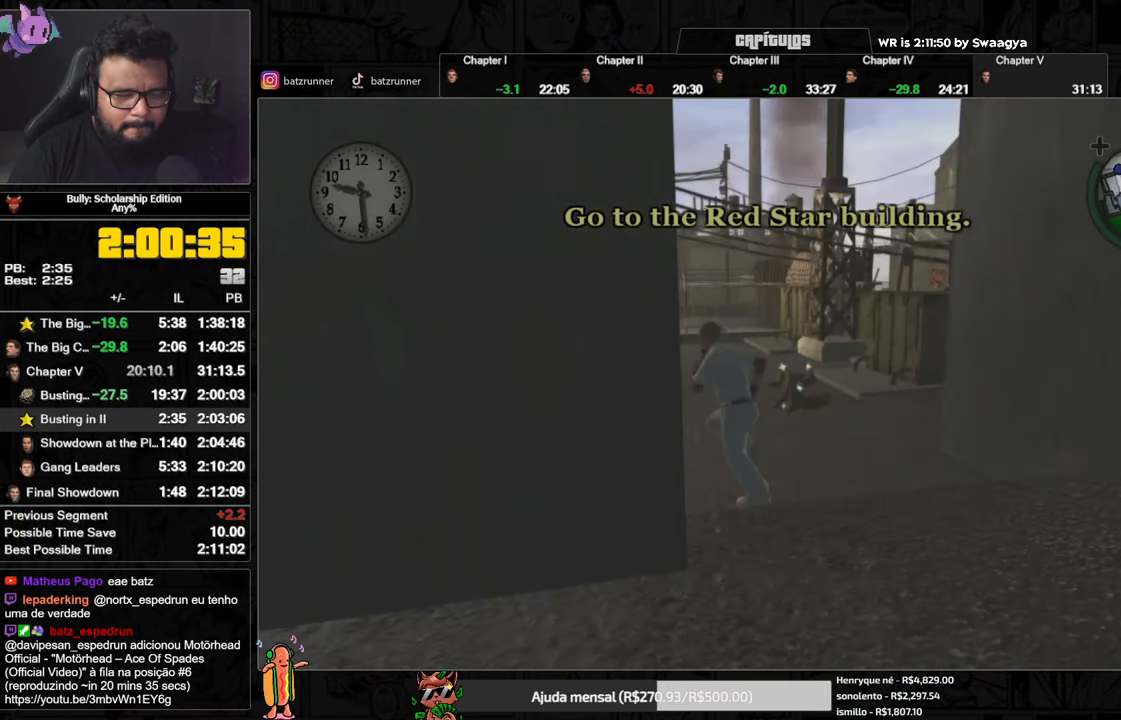
{"buttons": [], "left_stick": "up-left", "right_stick": "center", "button_events": [[16, "A", "down"], [83, "A", "up"], [233, "A", "down"], [333, "A", "up"], [400, "A", "down"], [467, "A", "up"]]}
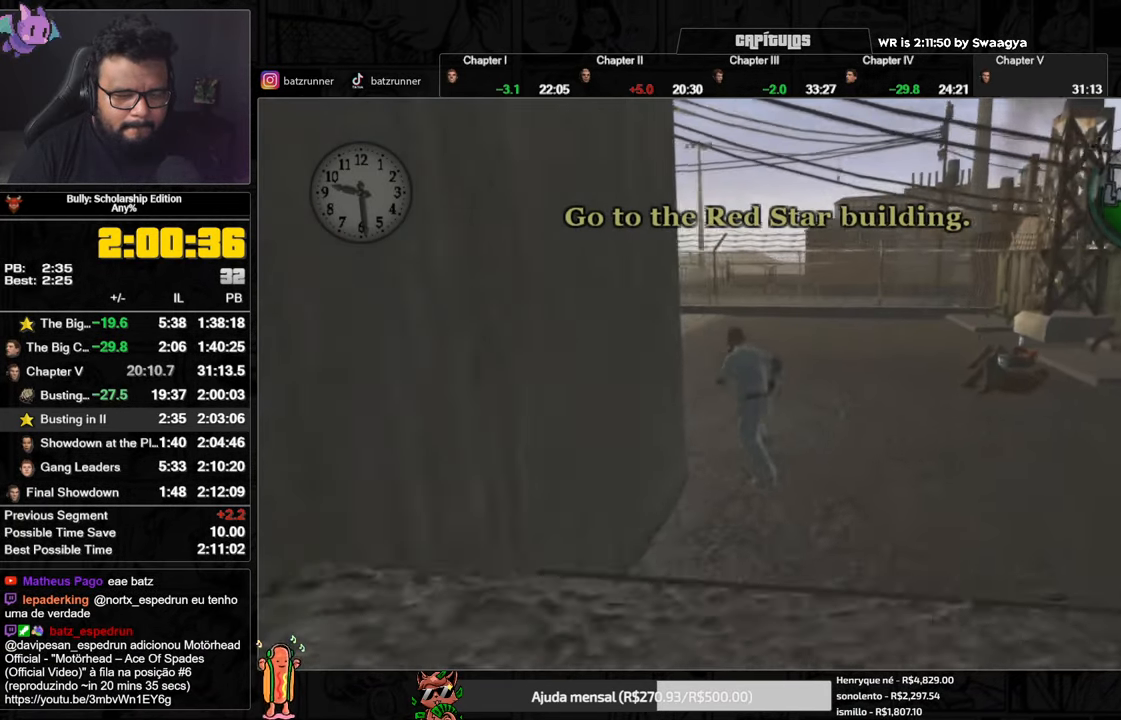
{"buttons": ["A"], "left_stick": "up-left", "right_stick": "center", "button_events": [[33, "A", "down"], [84, "A", "up"], [167, "A", "down"], [234, "A", "up"], [317, "A", "down"], [384, "A", "up"], [451, "A", "down"]]}
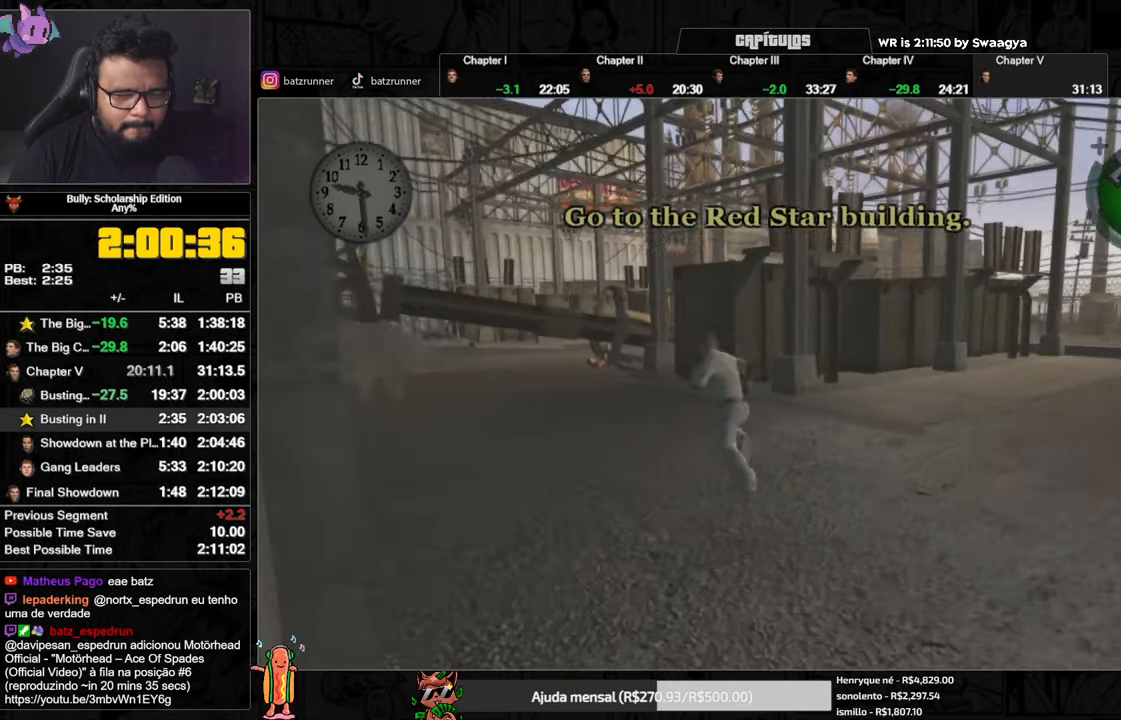
{"buttons": [], "left_stick": "up-left", "right_stick": "center", "button_events": [[16, "A", "up"], [100, "A", "down"], [166, "A", "up"], [250, "A", "down"], [333, "A", "up"], [400, "A", "down"], [483, "A", "up"]]}
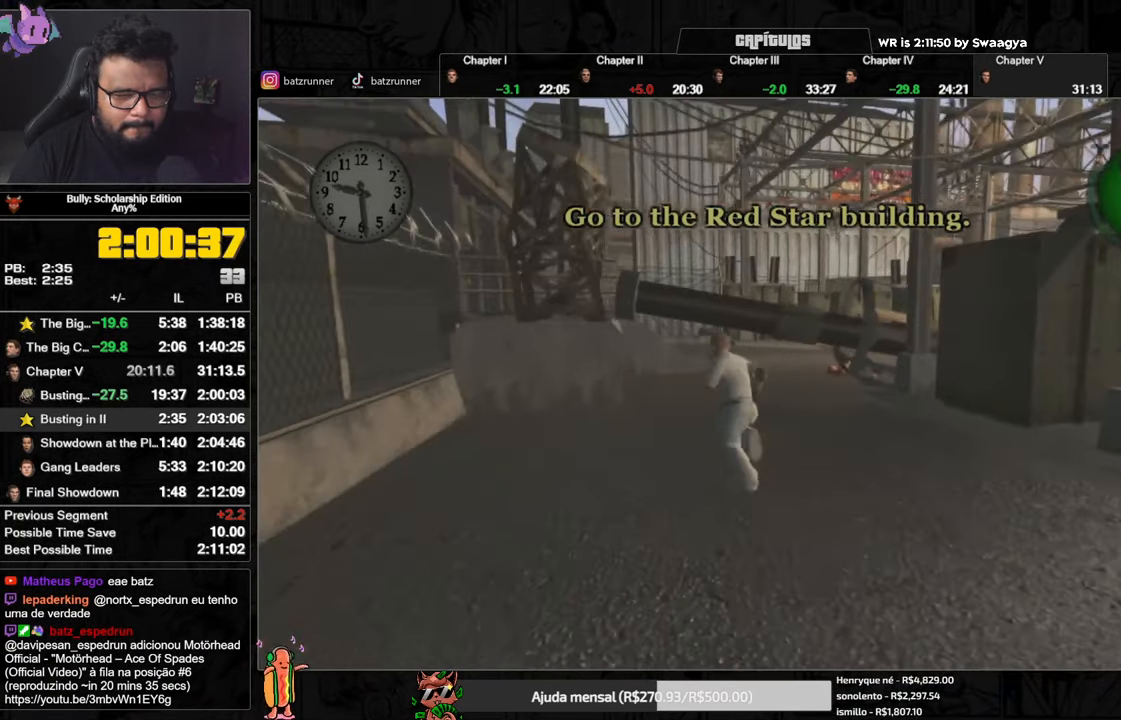
{"buttons": ["A"], "left_stick": "up", "right_stick": "center", "button_events": [[50, "A", "down"], [134, "A", "up"], [200, "A", "down"], [284, "A", "up"], [334, "A", "down"], [400, "A", "up"], [484, "A", "down"]]}
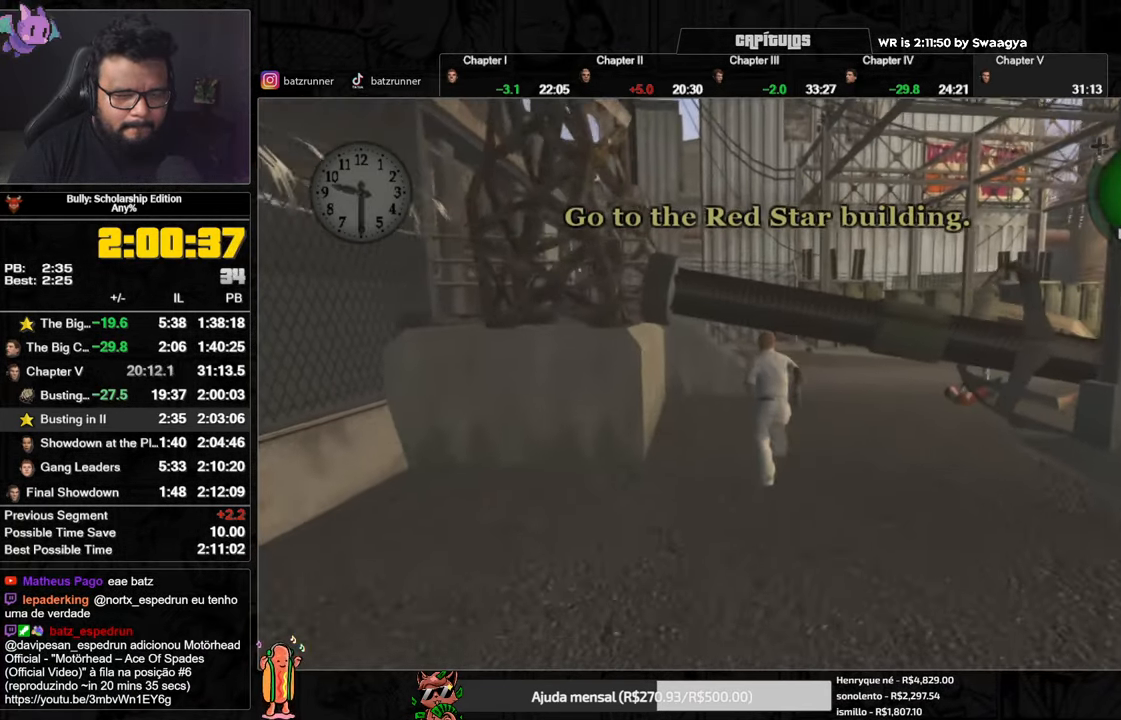
{"buttons": [], "left_stick": "up", "right_stick": "down-right", "button_events": [[50, "A", "up"], [316, "R3", "down"], [433, "R3", "up"]]}
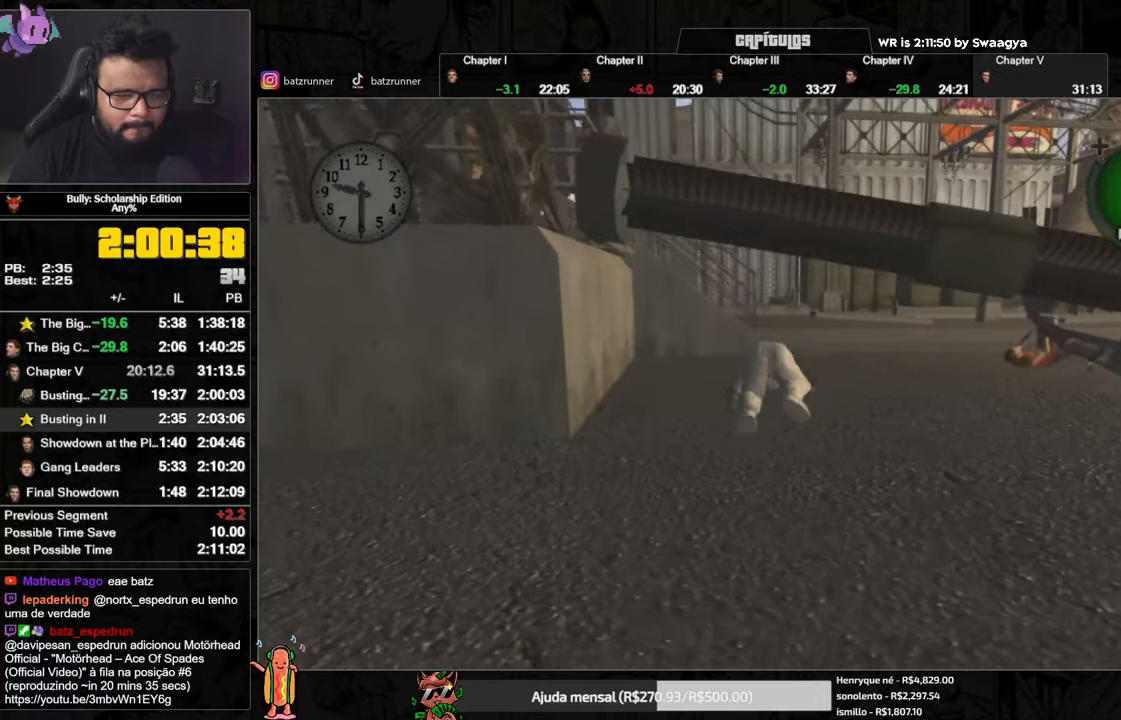
{"buttons": [], "left_stick": "up", "right_stick": "center"}
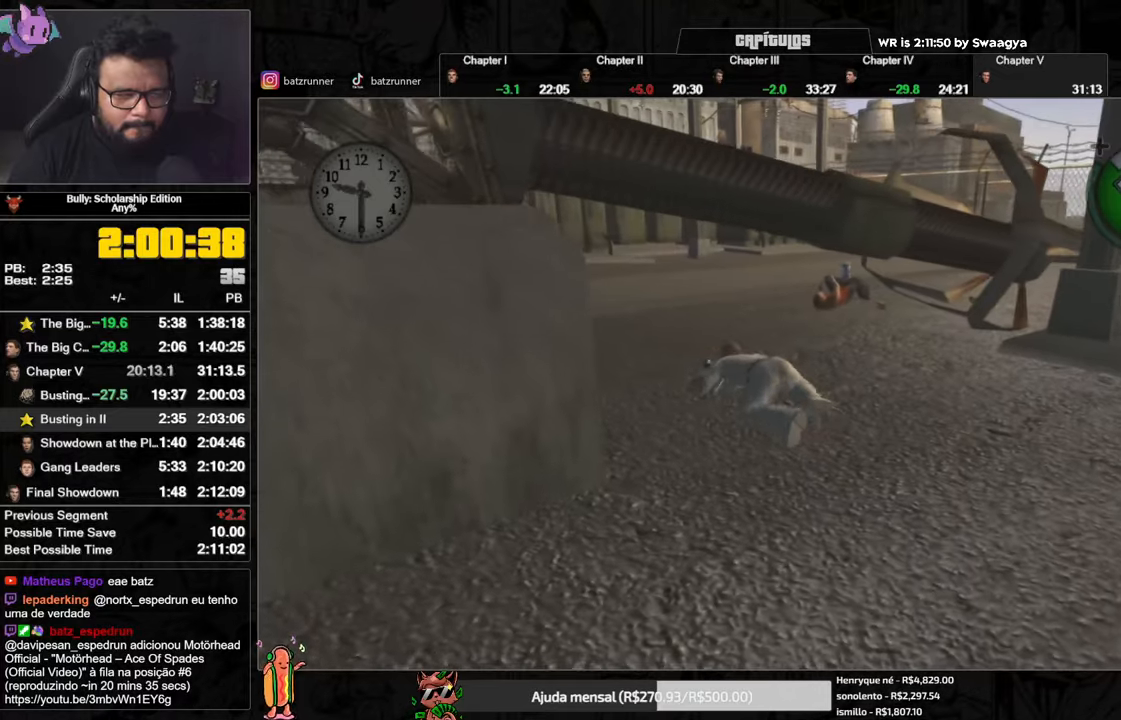
{"buttons": [], "left_stick": "up", "right_stick": "center", "button_events": []}
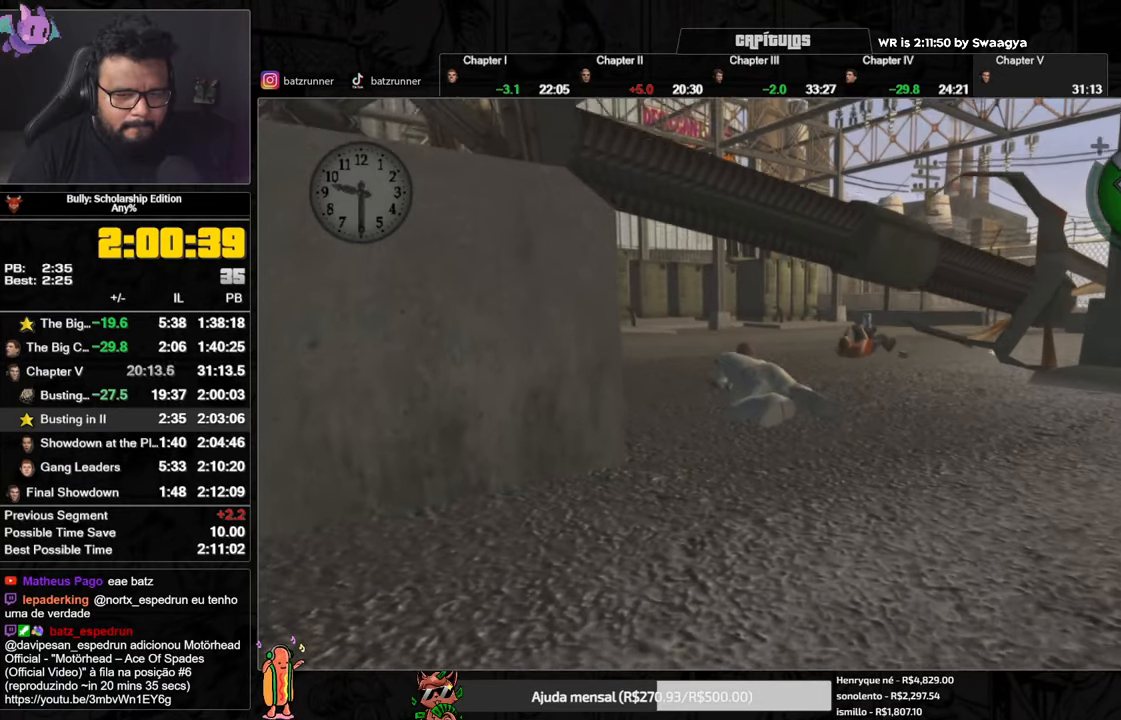
{"buttons": [], "left_stick": "up", "right_stick": "center", "button_events": [[401, "B", "down"], [467, "B", "up"]]}
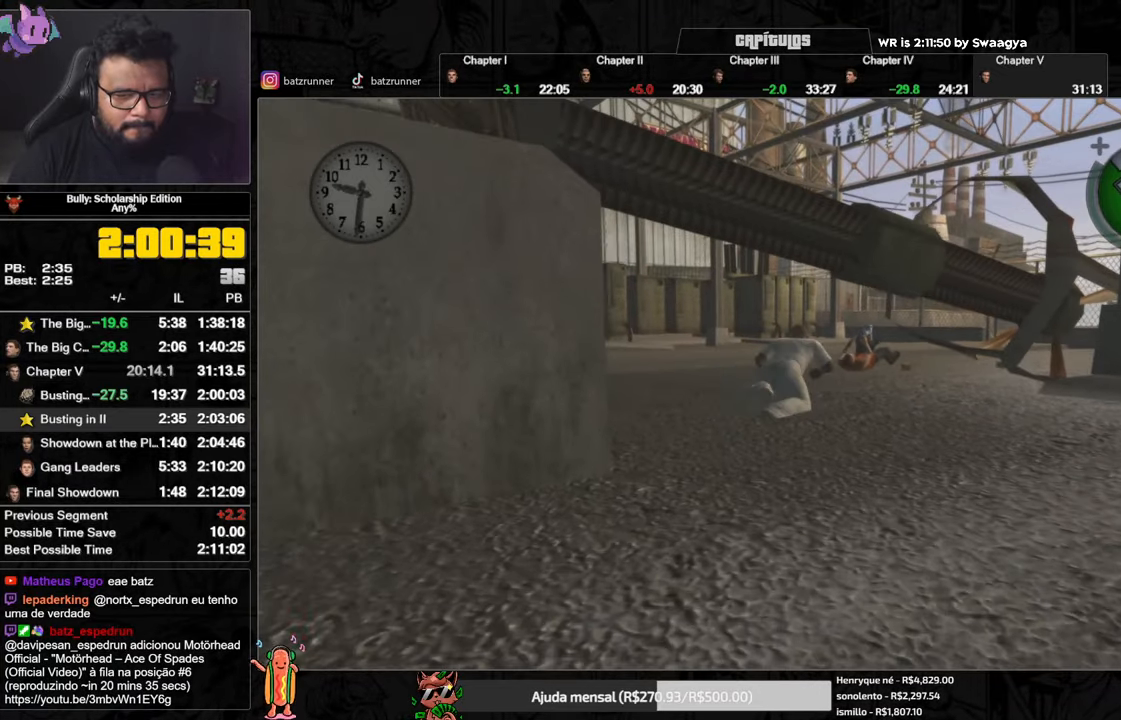
{"buttons": ["A"], "left_stick": "up", "right_stick": "center", "button_events": [[33, "B", "down"], [100, "B", "up"], [317, "A", "down"], [400, "A", "up"], [467, "A", "down"]]}
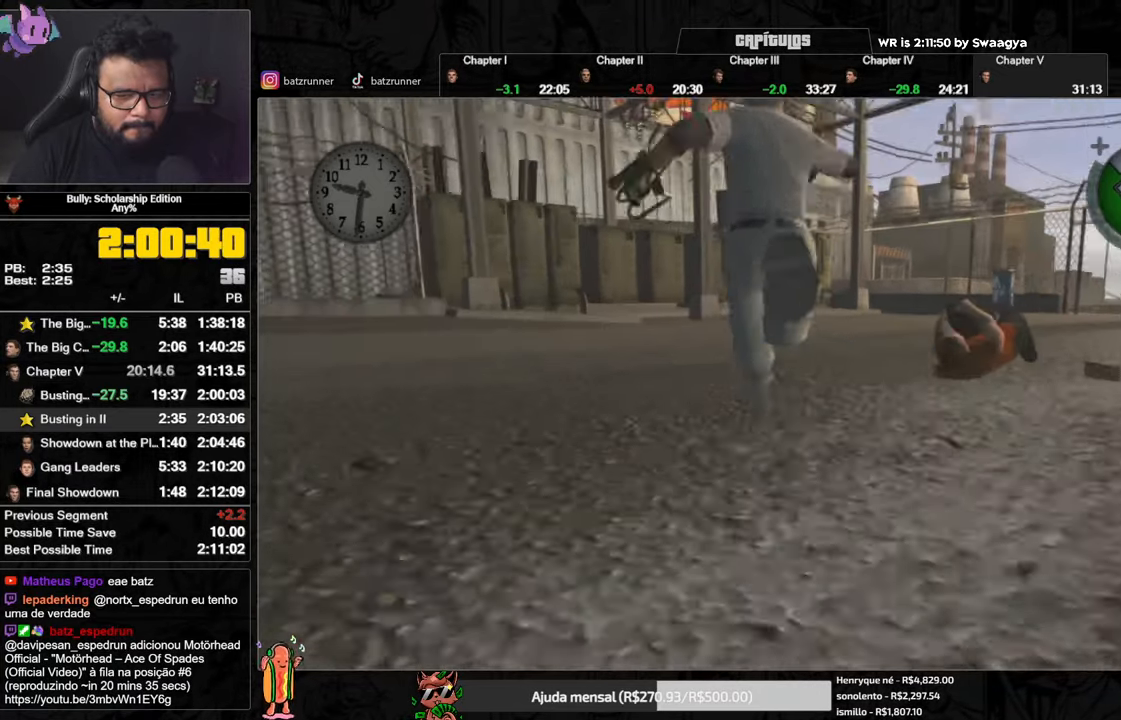
{"buttons": ["A", "L1", "R1"], "left_stick": "up", "right_stick": "center"}
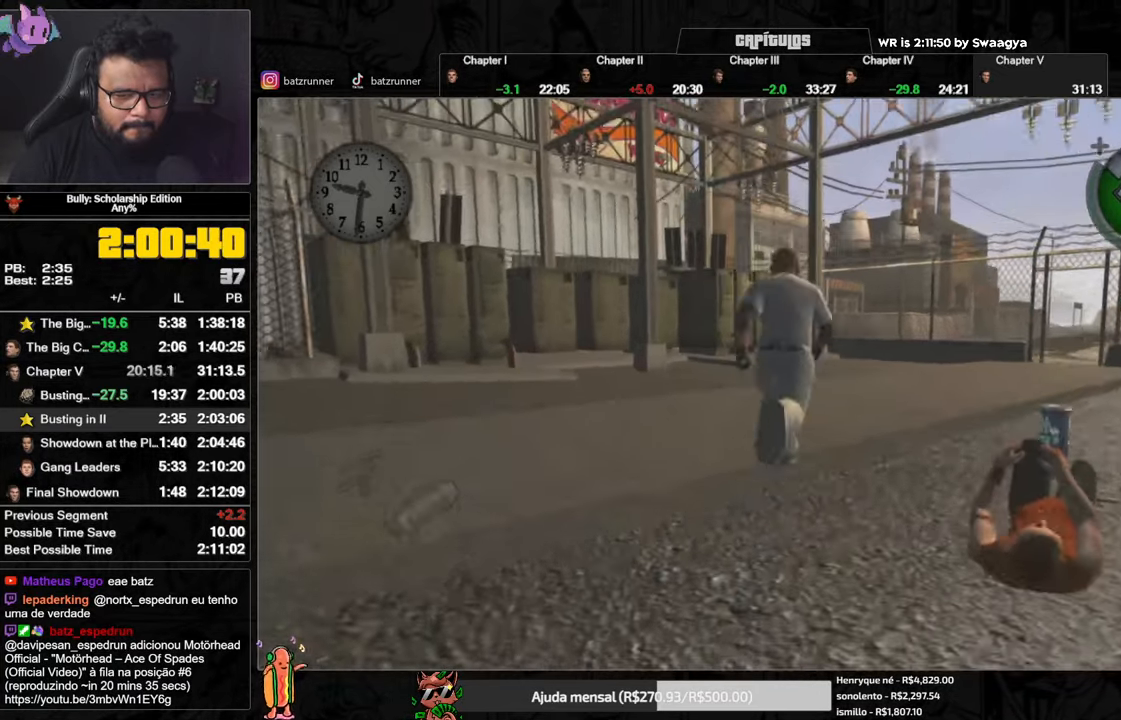
{"buttons": ["A"], "left_stick": "up-right", "right_stick": "center"}
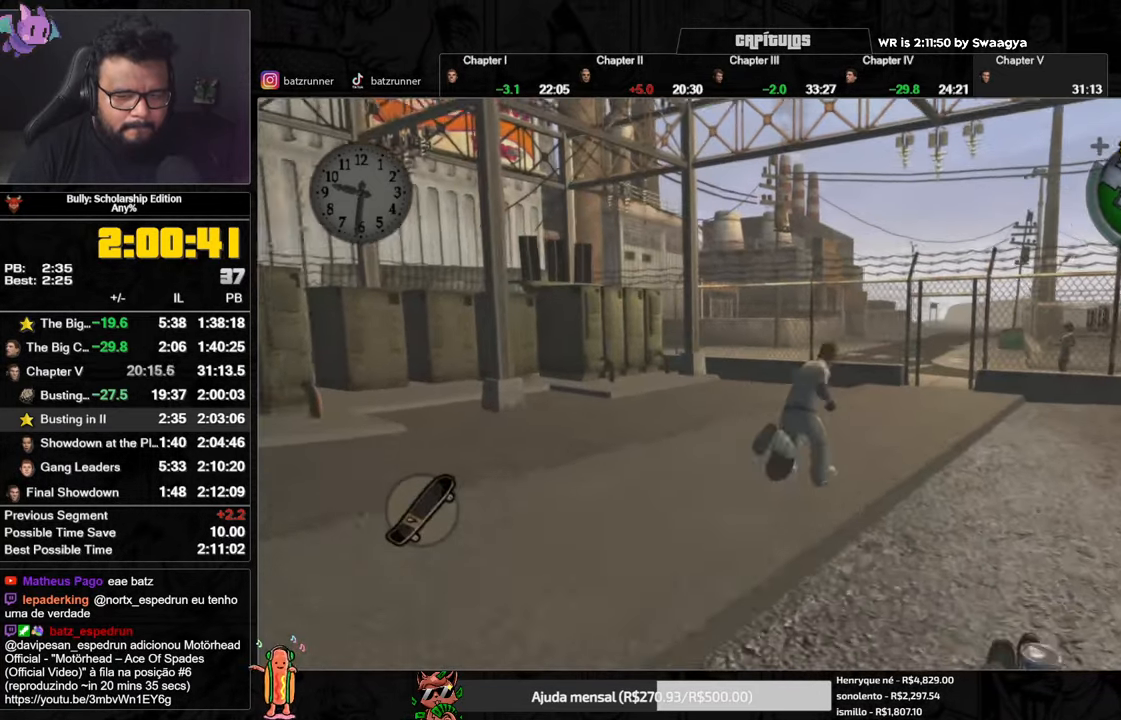
{"buttons": [], "left_stick": "center", "right_stick": "center", "button_events": [[34, "A", "up"], [117, "A", "down"], [201, "A", "up"], [267, "A", "down"], [334, "A", "up"], [384, "A", "down"], [467, "A", "up"]]}
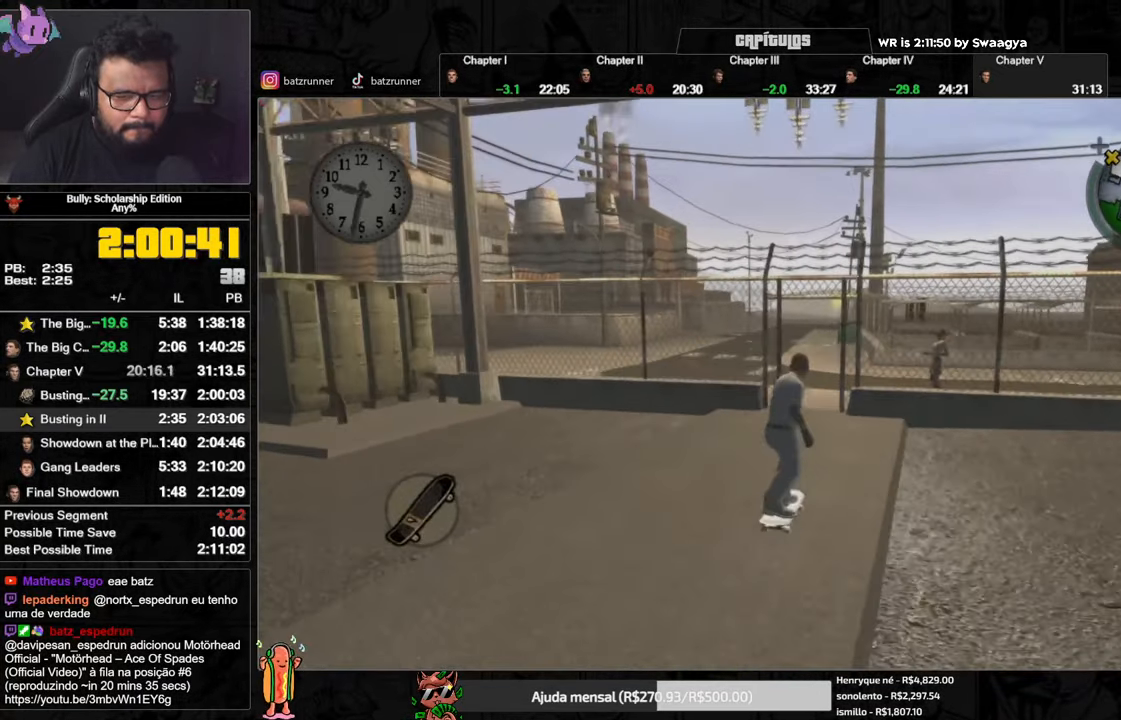
{"buttons": ["A"], "left_stick": "right", "right_stick": "center", "button_events": [[33, "A", "down"], [100, "A", "up"], [167, "A", "down"], [267, "A", "up"], [317, "A", "down"], [400, "A", "up"], [484, "A", "down"]]}
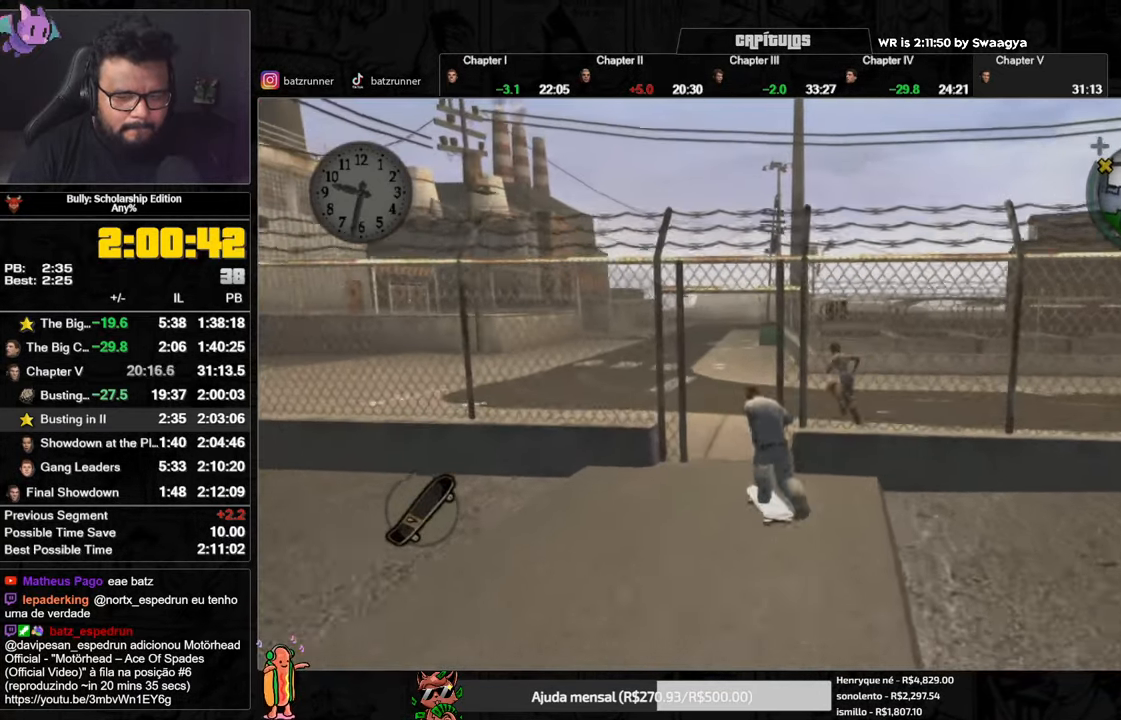
{"buttons": ["A"], "left_stick": "down-left", "right_stick": "center", "button_events": [[67, "A", "up"], [134, "A", "down"], [251, "A", "up"], [301, "A", "down"], [367, "A", "up"], [434, "A", "down"]]}
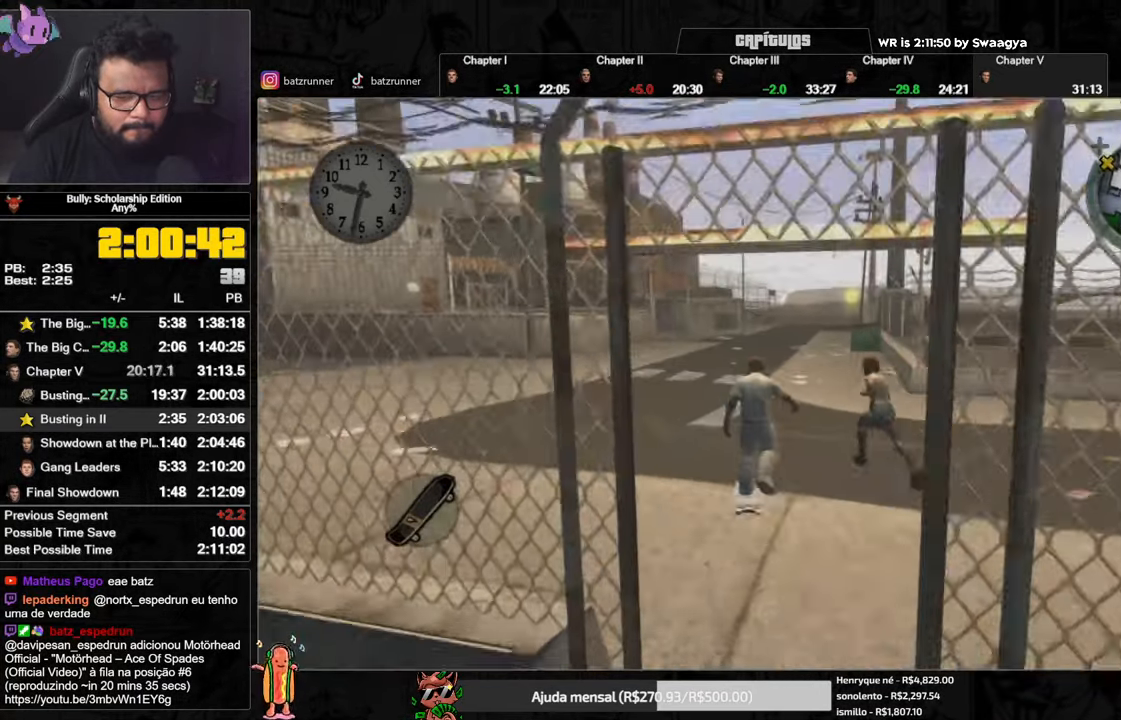
{"buttons": [], "left_stick": "down-left", "right_stick": "center", "button_events": [[33, "A", "up"], [83, "A", "down"], [150, "A", "up"], [217, "A", "down"], [284, "A", "up"], [367, "A", "down"], [451, "A", "up"]]}
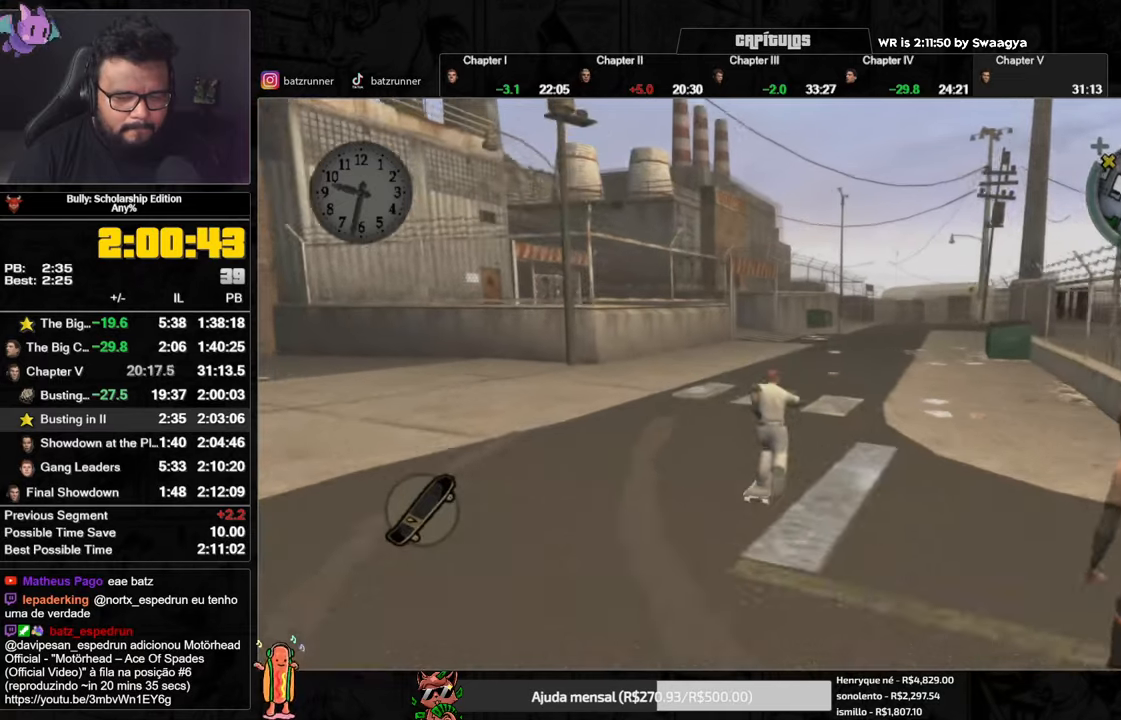
{"buttons": ["A"], "left_stick": "right", "right_stick": "center", "button_events": [[16, "A", "down"], [83, "A", "up"], [150, "A", "down"], [250, "A", "up"], [300, "A", "down"]]}
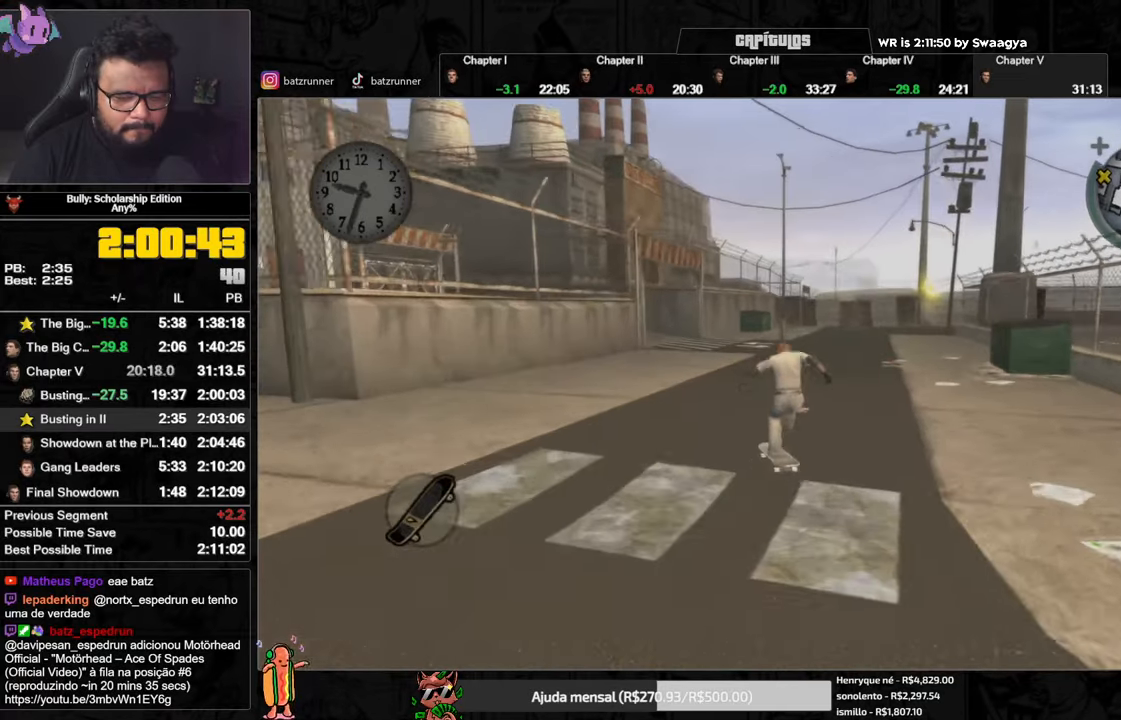
{"buttons": ["A"], "left_stick": "up", "right_stick": "center", "button_events": [[17, "A", "up"], [84, "A", "down"], [150, "A", "up"], [217, "A", "down"], [300, "A", "up"], [367, "A", "down"], [417, "A", "up"], [501, "A", "down"]]}
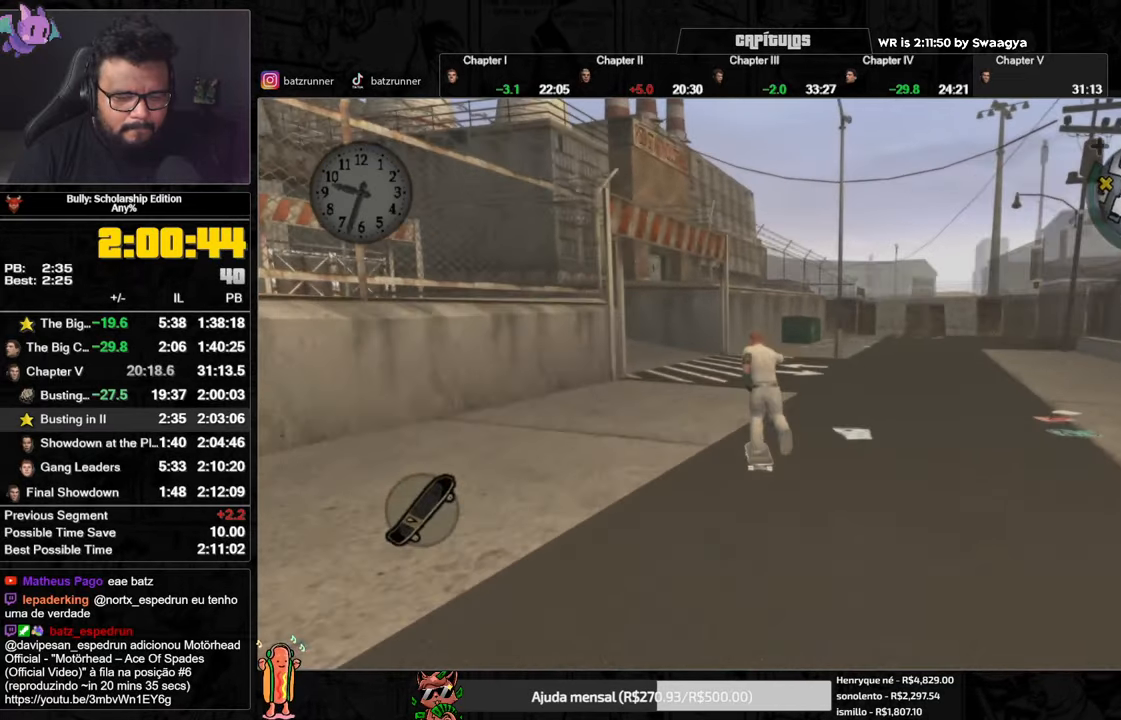
{"buttons": ["A"], "left_stick": "down-left", "right_stick": "center", "button_events": [[50, "A", "up"], [133, "A", "down"], [200, "A", "up"], [267, "A", "down"], [350, "A", "up"], [417, "A", "down"]]}
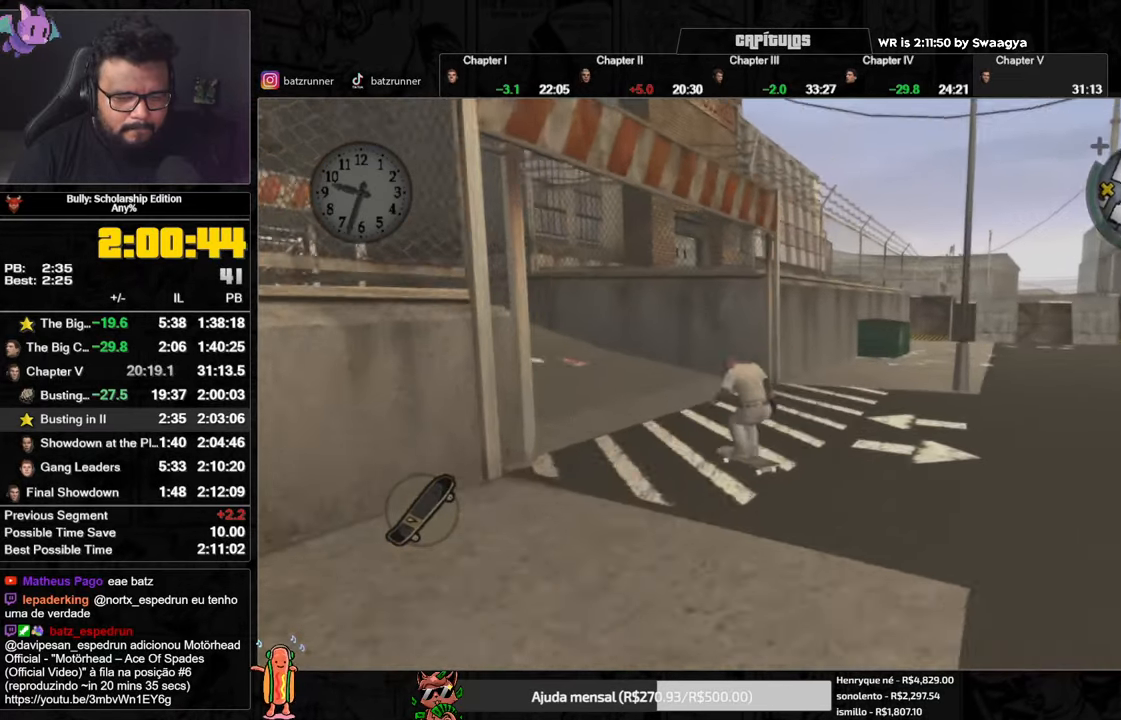
{"buttons": ["L1"], "left_stick": "up-left", "right_stick": "center", "button_events": [[17, "A", "up"], [67, "A", "down"], [150, "A", "up"], [217, "A", "down"], [300, "A", "up"], [367, "A", "down"], [434, "A", "up"], [501, "L1", "down"]]}
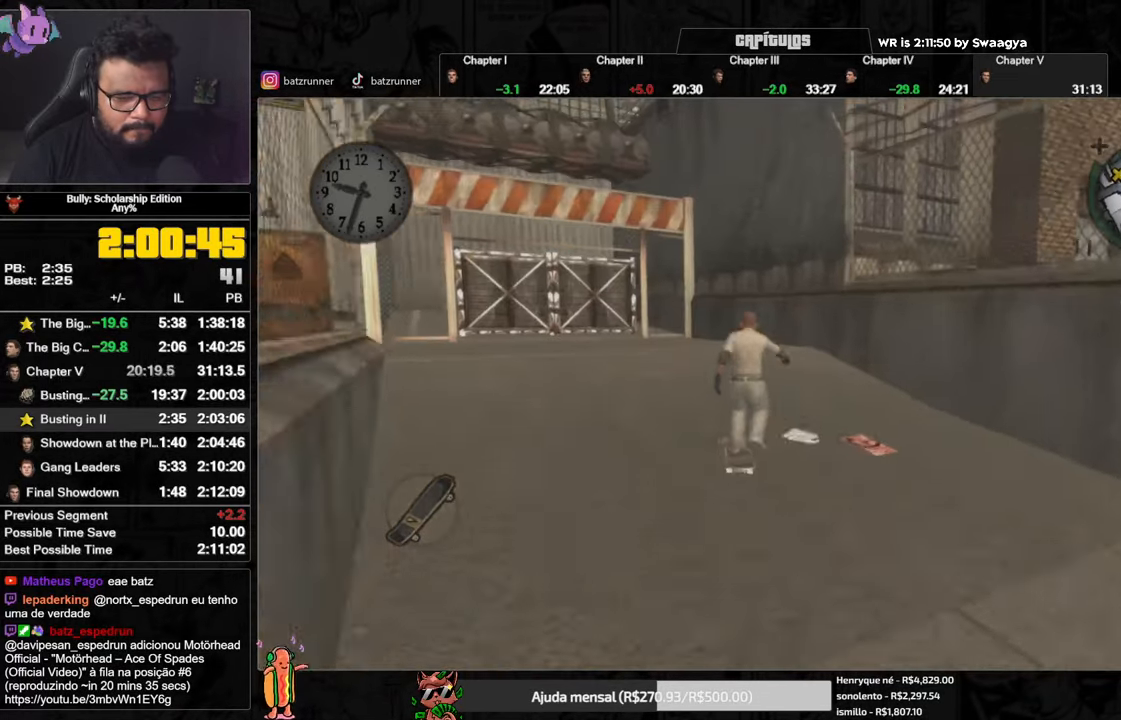
{"buttons": [], "left_stick": "left", "right_stick": "center", "button_events": [[100, "L1", "up"], [283, "A", "down"], [350, "A", "up"], [450, "A", "down"], [500, "A", "up"]]}
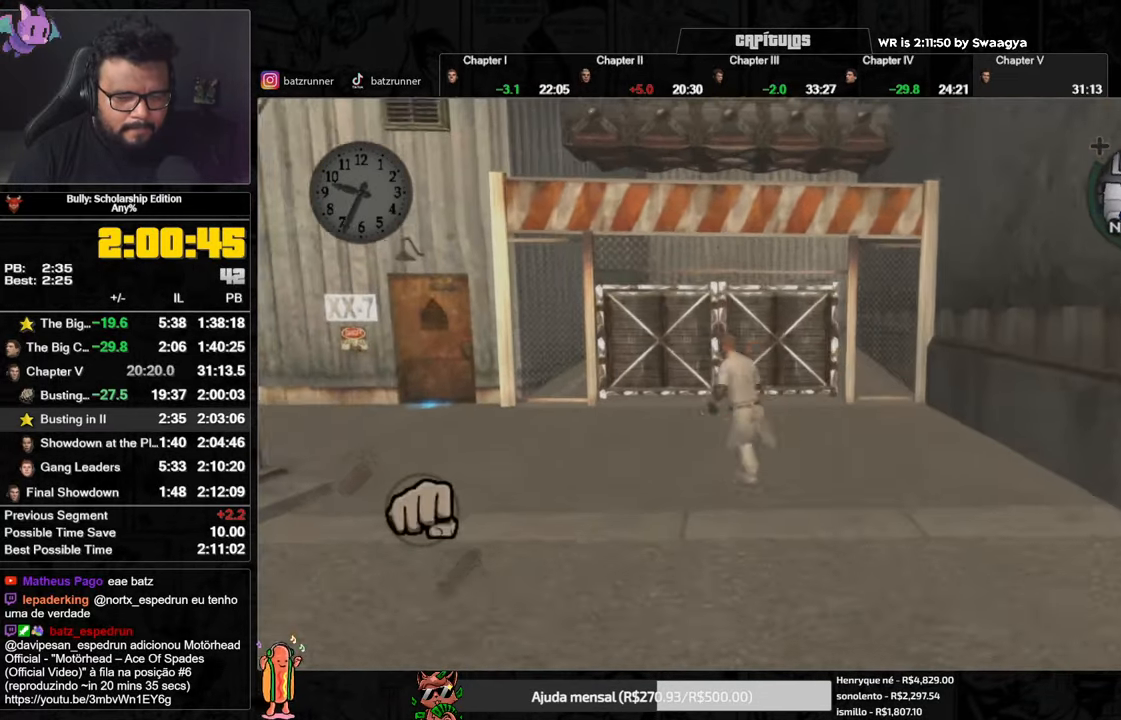
{"buttons": ["A"], "left_stick": "up-left", "right_stick": "center", "button_events": [[67, "A", "down"], [117, "A", "up"], [184, "A", "down"], [250, "A", "up"], [317, "A", "down"], [384, "A", "up"], [451, "A", "down"]]}
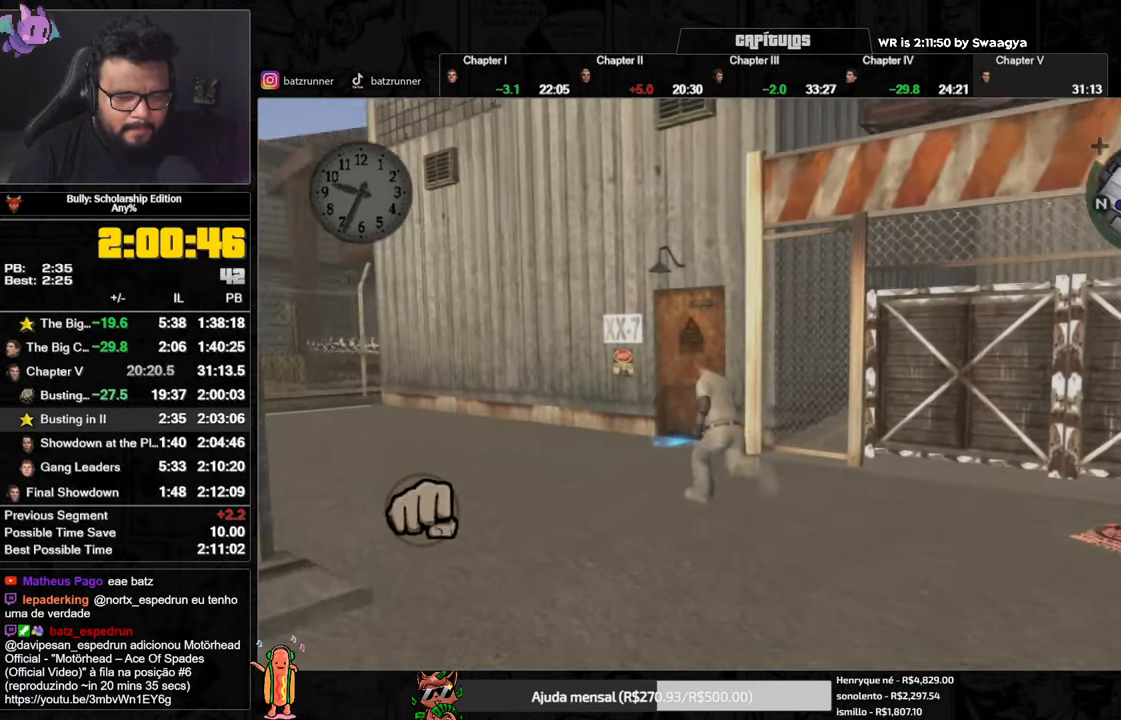
{"buttons": [], "left_stick": "up", "right_stick": "center", "button_events": [[16, "A", "up"], [83, "A", "down"], [133, "A", "up"], [233, "A", "down"], [300, "A", "up"], [400, "Y", "down"], [500, "Y", "up"]]}
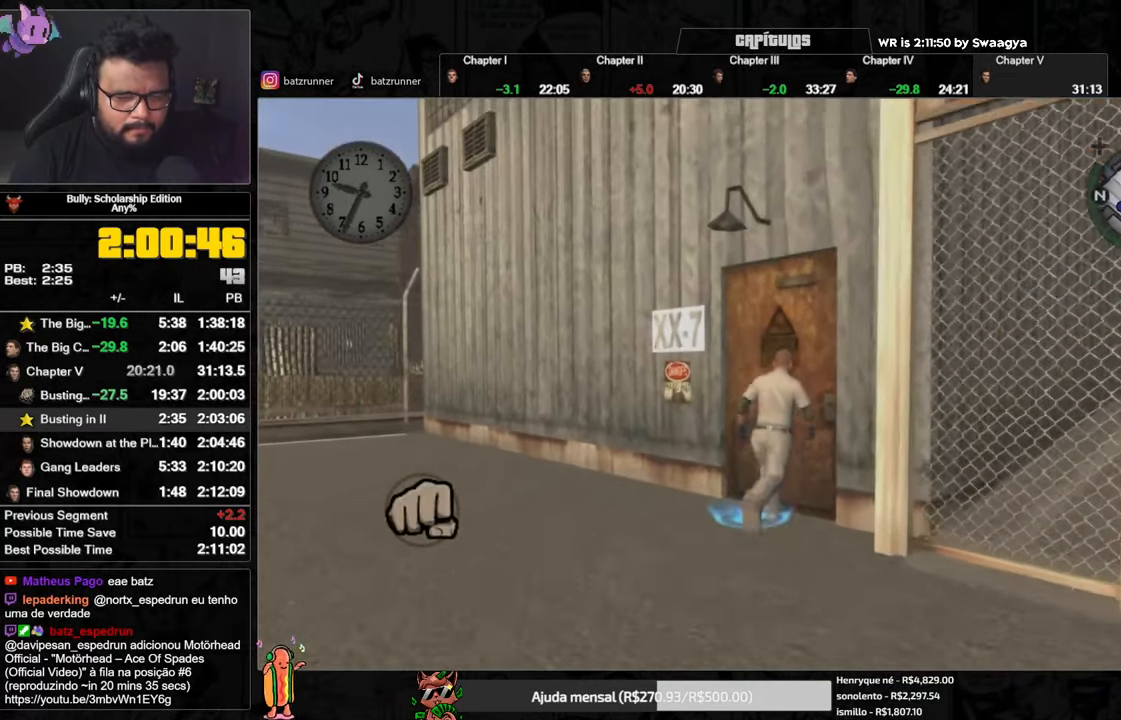
{"buttons": [], "left_stick": "up", "right_stick": "center"}
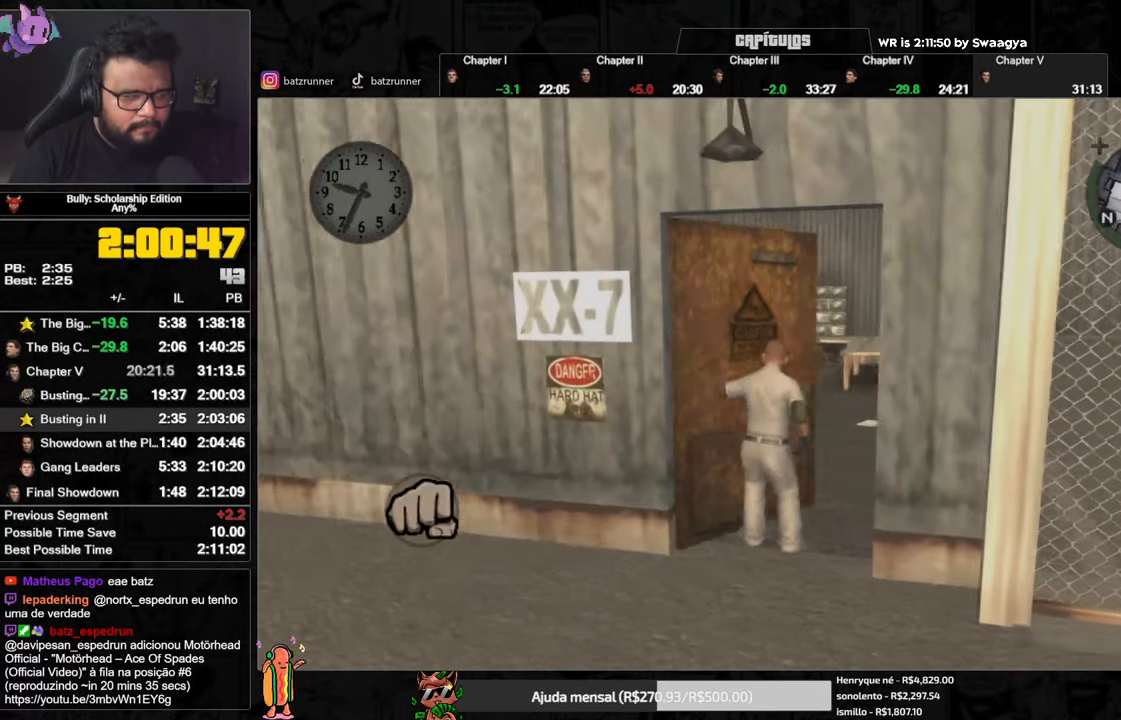
{"buttons": [], "left_stick": "up", "right_stick": "center", "button_events": [[317, "A", "down"], [367, "A", "up"], [434, "A", "down"], [484, "A", "up"]]}
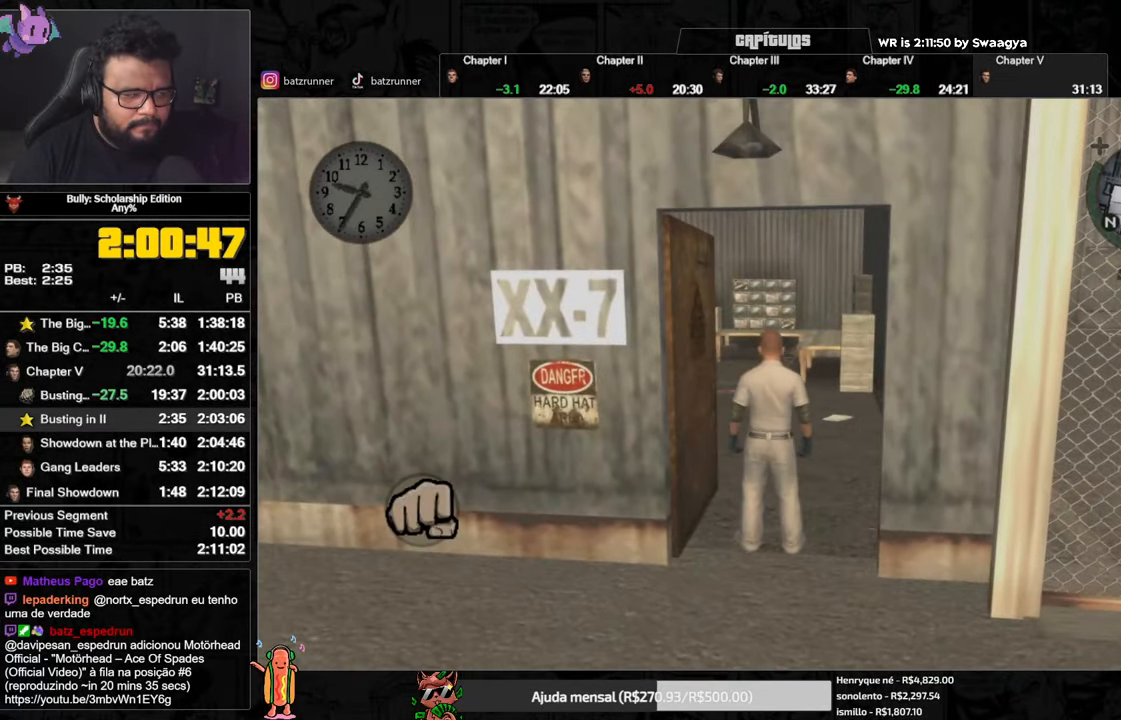
{"buttons": [], "left_stick": "up", "right_stick": "center", "button_events": [[84, "A", "down"], [134, "A", "up"], [201, "A", "down"], [251, "A", "up"], [318, "A", "down"], [384, "A", "up"], [451, "A", "down"], [501, "A", "up"]]}
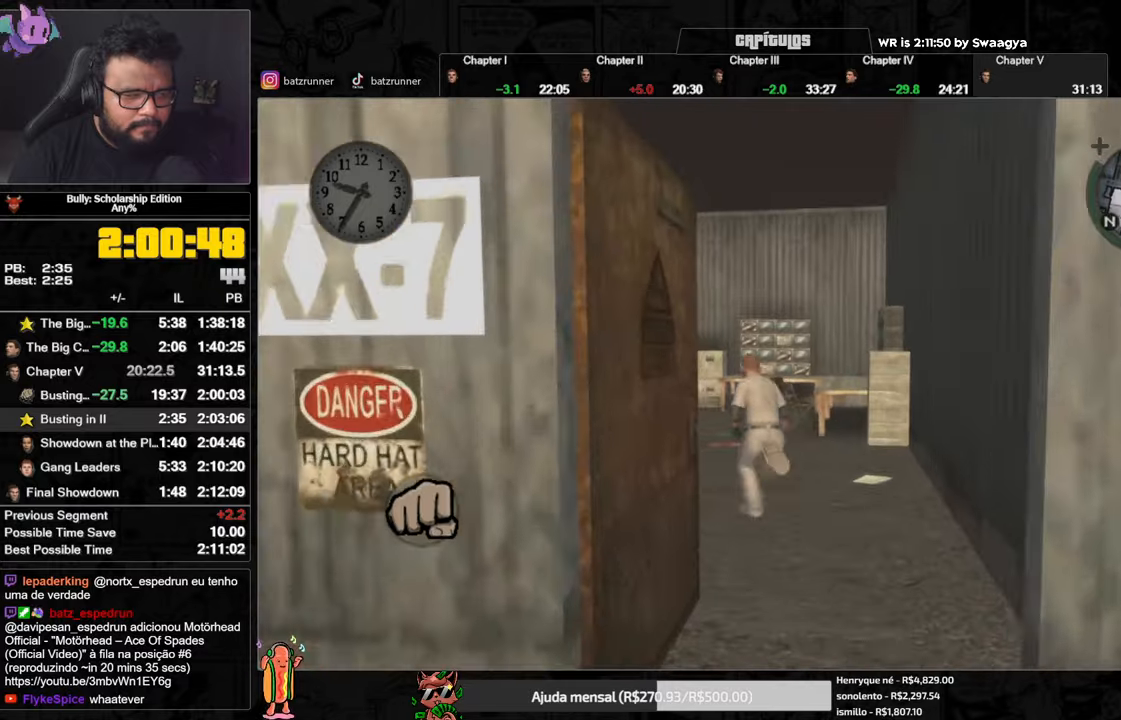
{"buttons": ["A"], "left_stick": "up", "right_stick": "center", "button_events": [[84, "A", "down"], [134, "A", "up"], [217, "A", "down"], [284, "A", "up"], [367, "A", "down"], [417, "A", "up"], [484, "A", "down"]]}